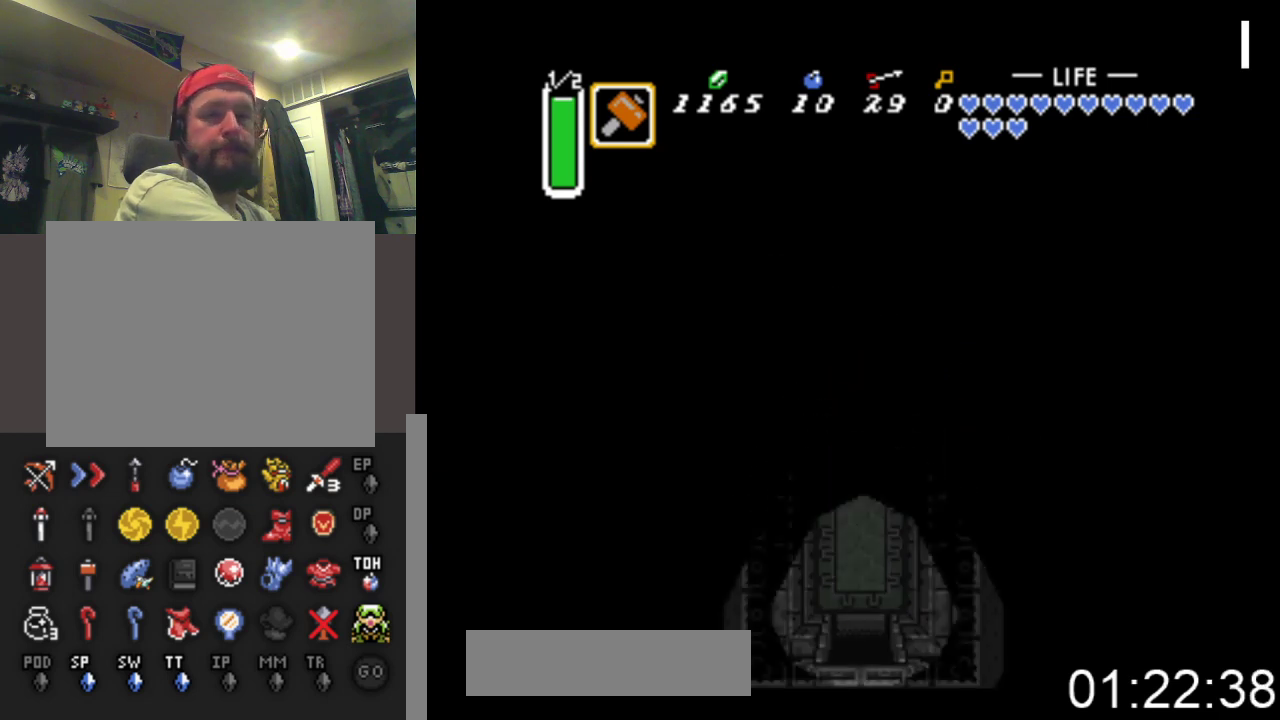
Gameplay with a controller (Xbox layout); each line is a JSON object with the inputs held at the frame after it. "events" lists button and stick changes between this image and that frame as [ms after this image, input, new state], when the widget could be followed in between. Not read: left_stick right_stick.
{"buttons": ["DPAD_DOWN"], "events": []}
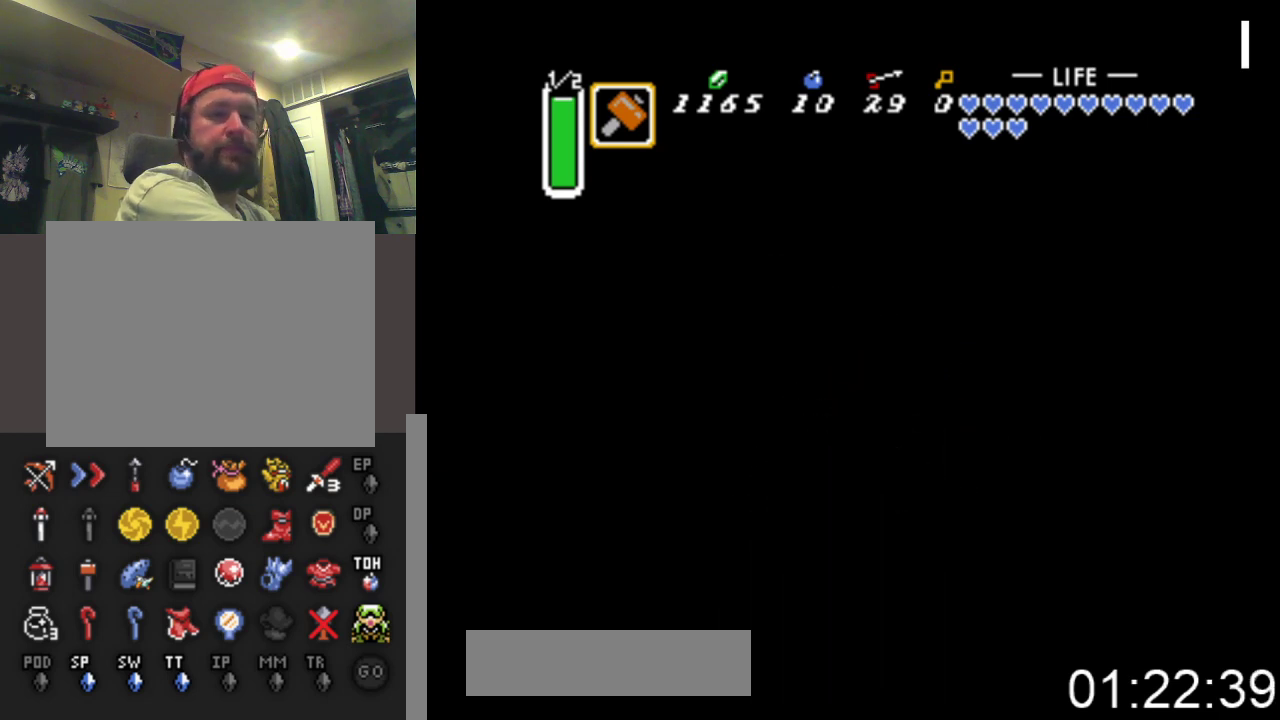
{"buttons": ["DPAD_DOWN"], "events": []}
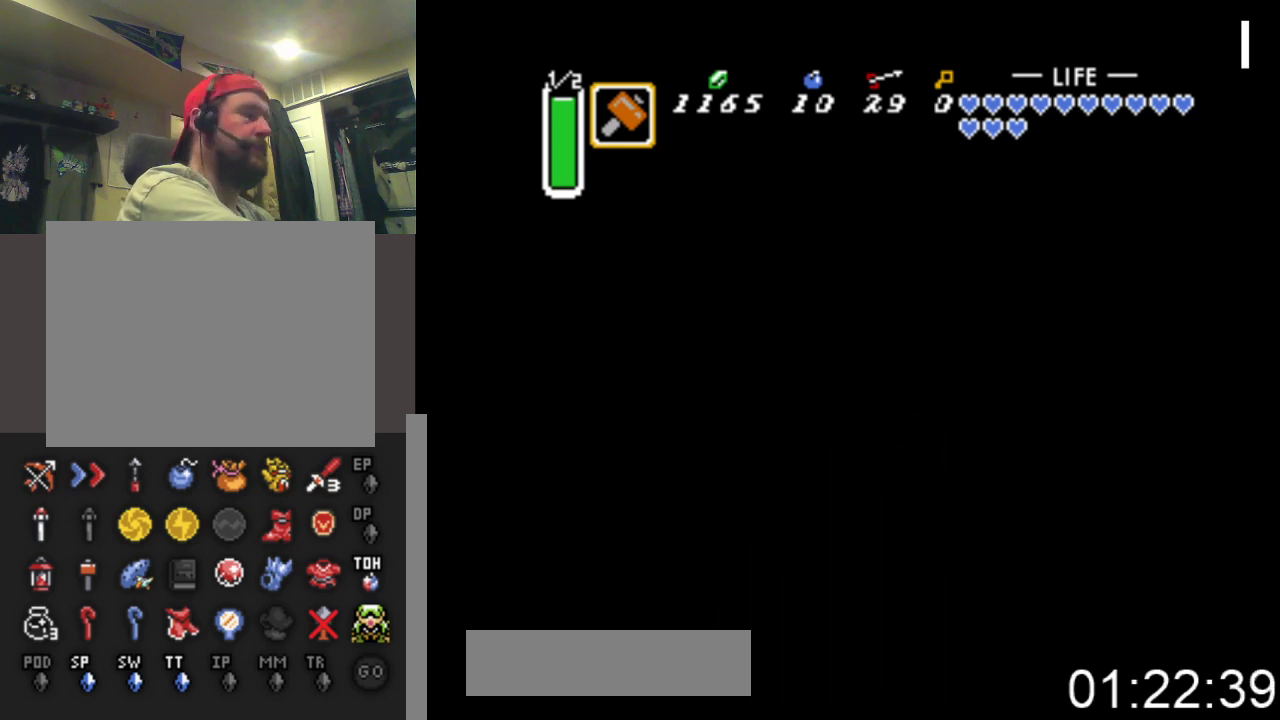
{"buttons": ["DPAD_DOWN"], "events": []}
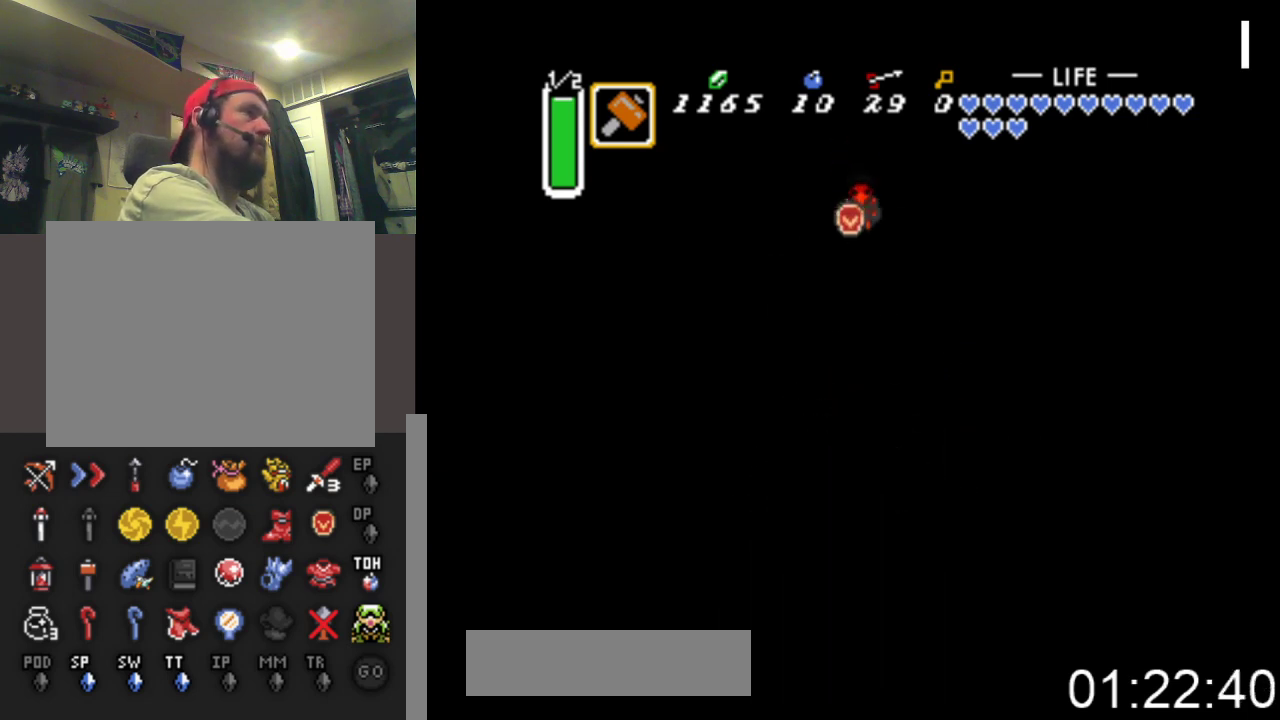
{"buttons": ["DPAD_DOWN"], "events": []}
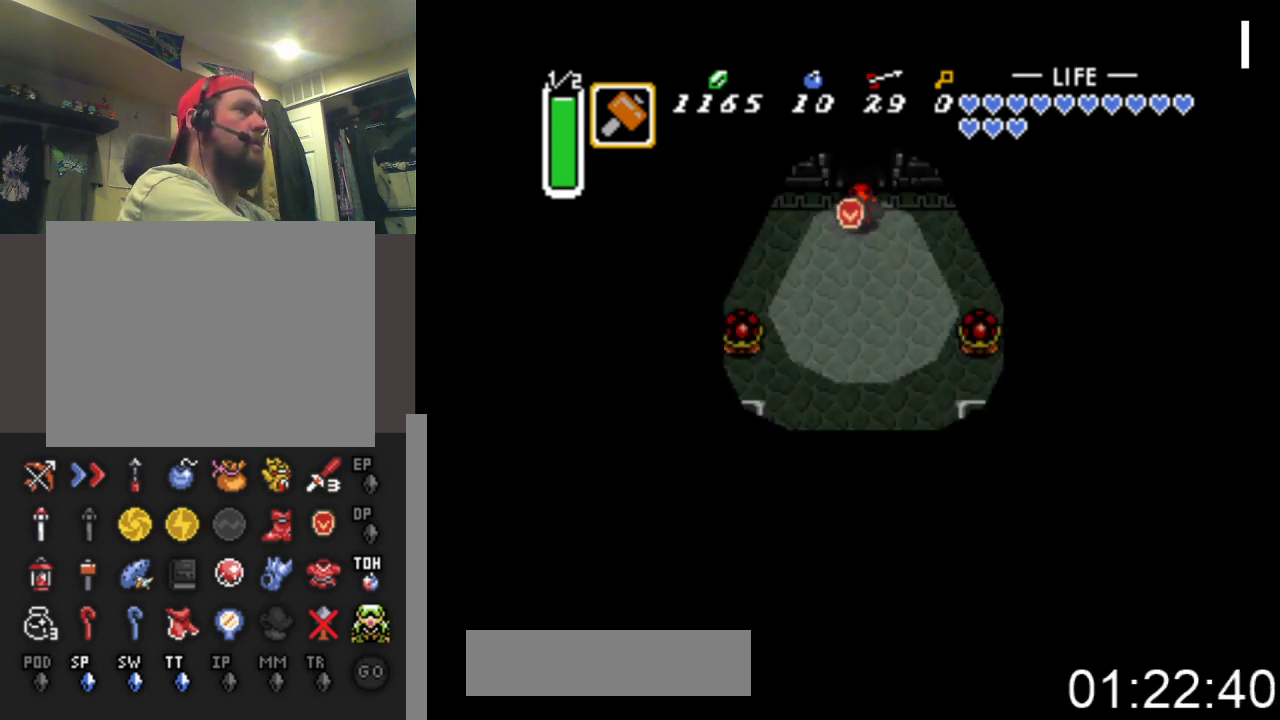
{"buttons": ["DPAD_DOWN"], "events": []}
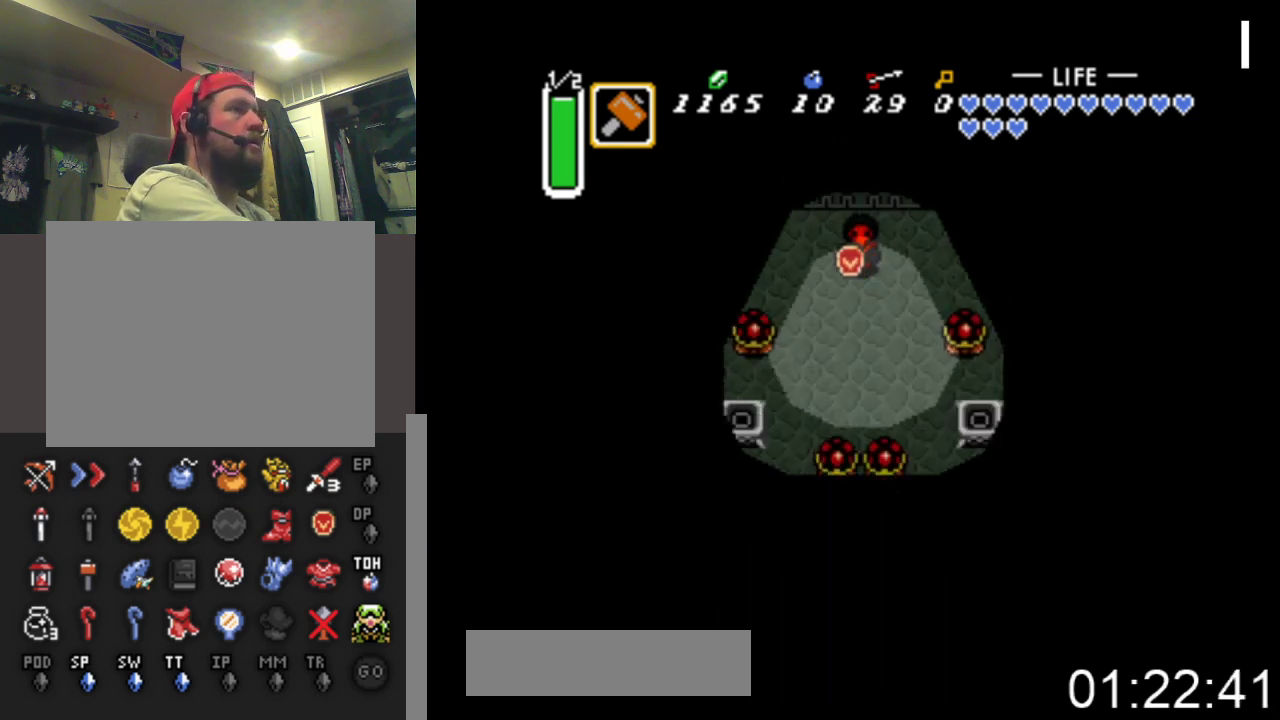
{"buttons": [], "events": [[33, "DPAD_DOWN", "up"]]}
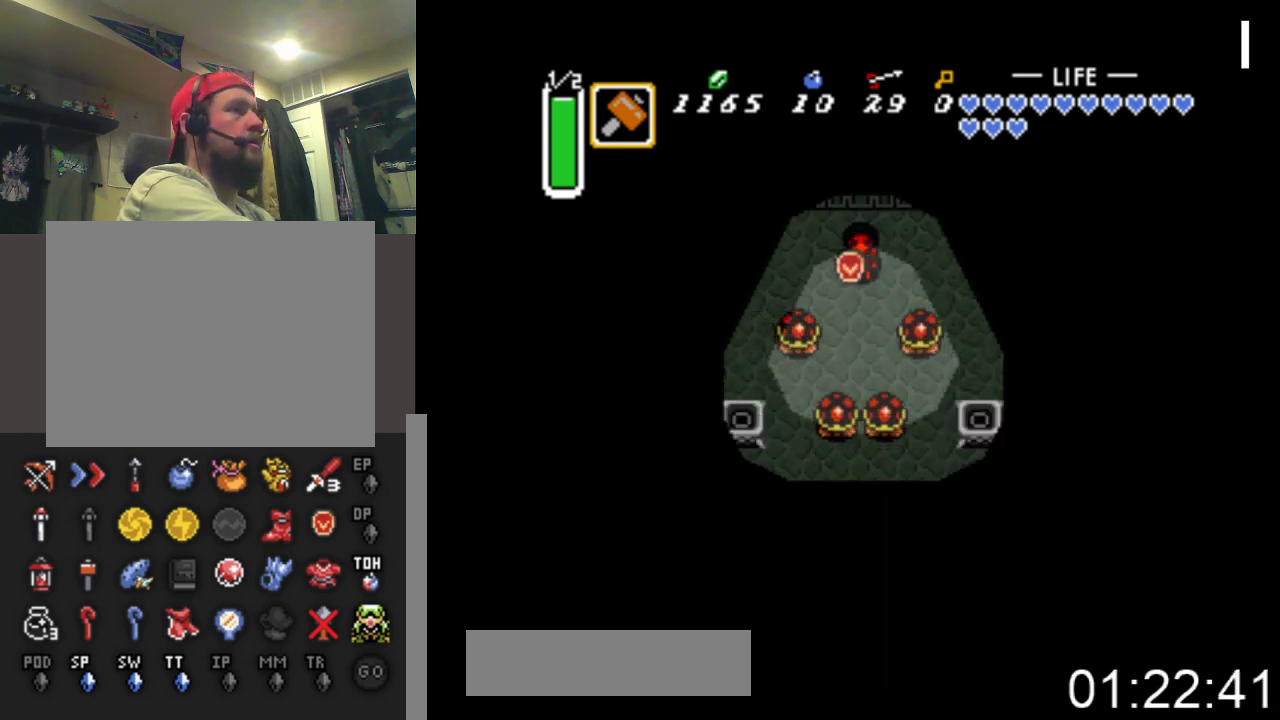
{"buttons": [], "events": [[133, "DPAD_DOWN", "down"], [200, "X", "down"], [267, "DPAD_DOWN", "up"], [500, "X", "up"]]}
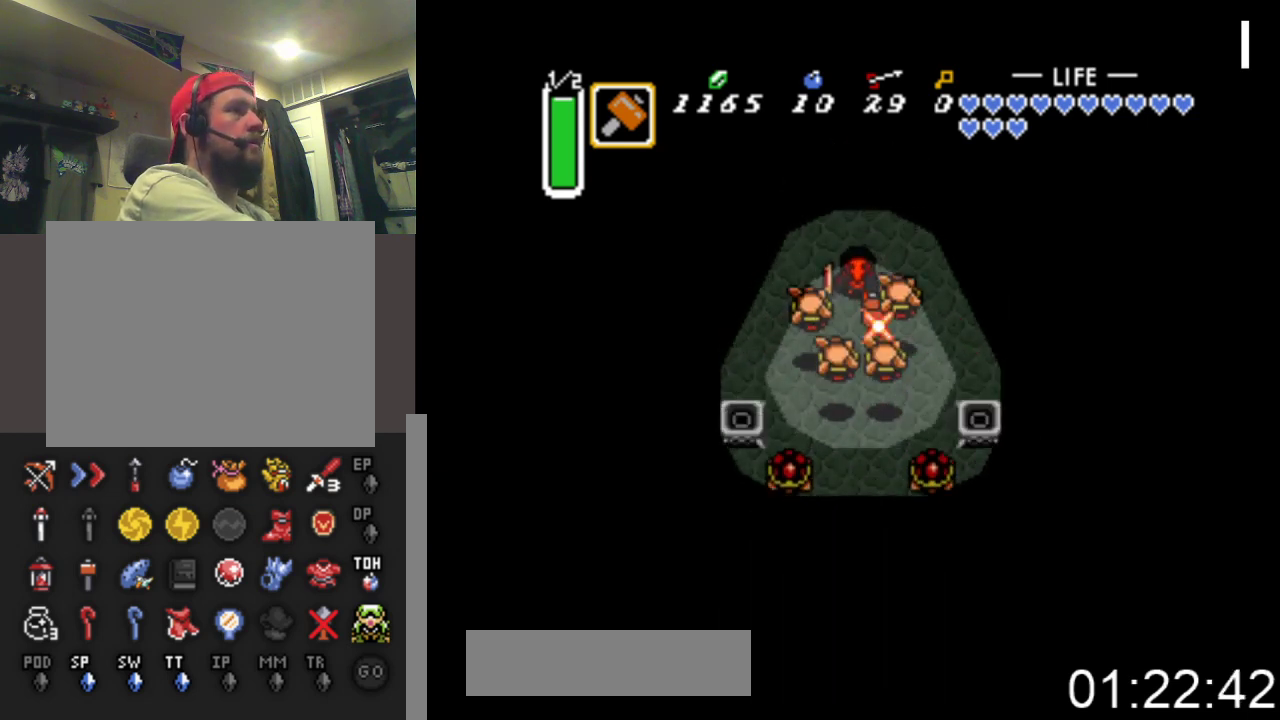
{"buttons": ["DPAD_DOWN"], "events": [[367, "DPAD_DOWN", "down"]]}
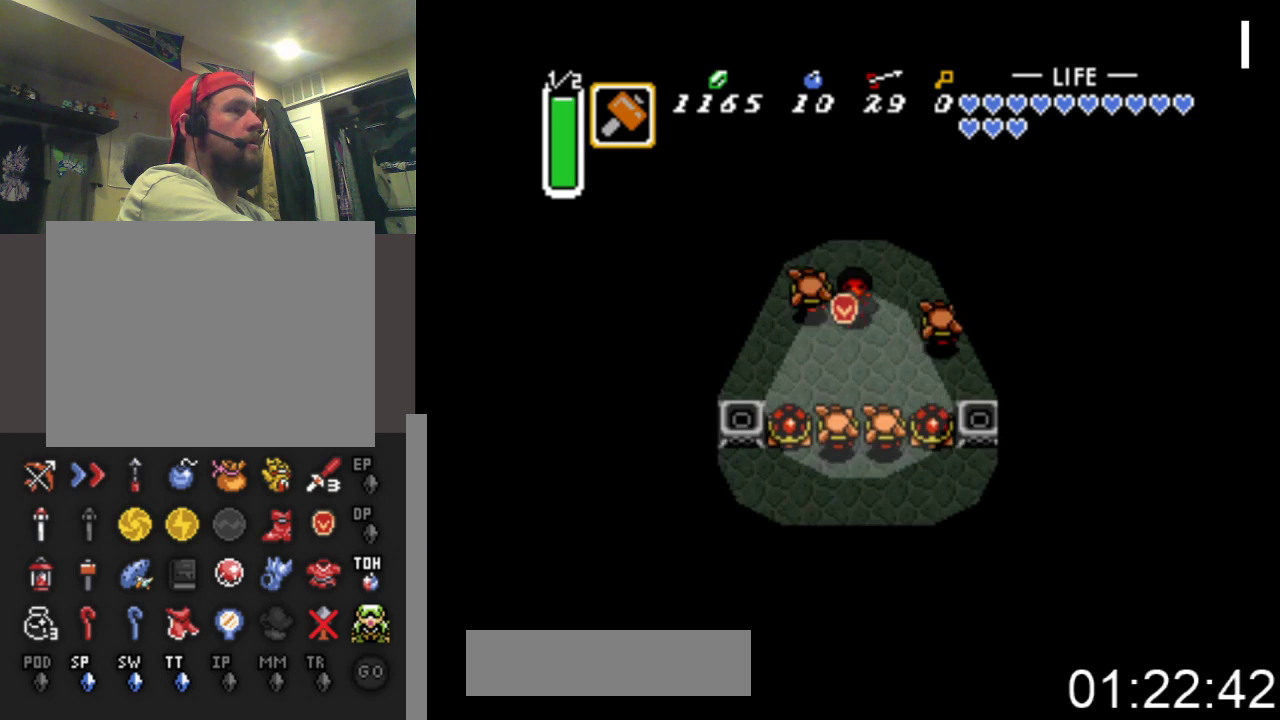
{"buttons": ["X"], "events": [[267, "X", "down"], [400, "DPAD_DOWN", "up"]]}
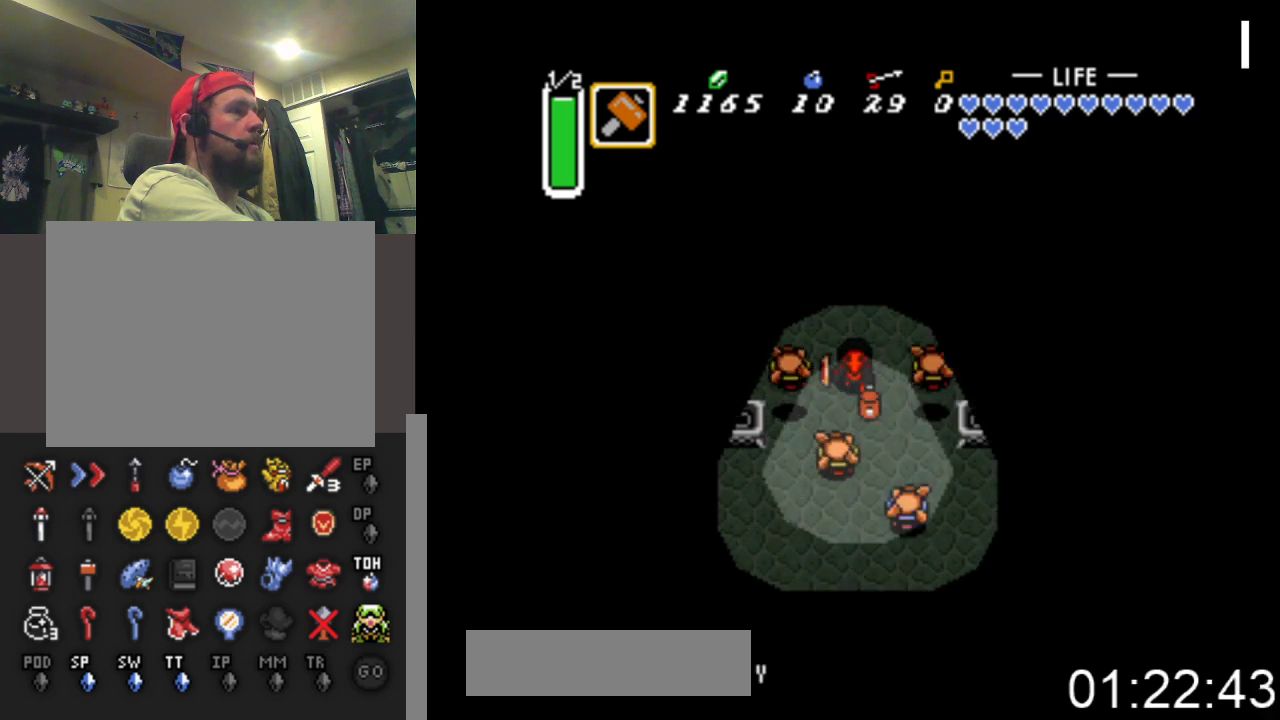
{"buttons": [], "events": [[133, "X", "up"], [300, "DPAD_DOWN", "down"], [400, "DPAD_DOWN", "up"]]}
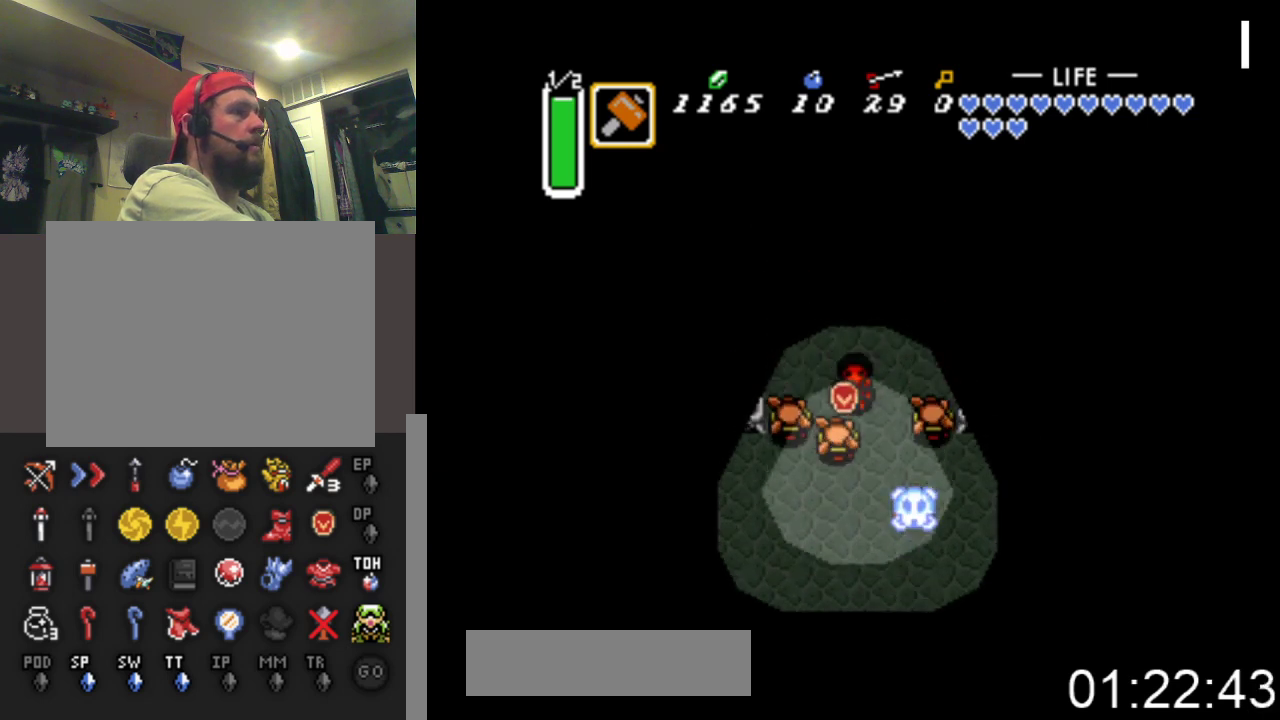
{"buttons": [], "events": [[233, "A", "down"], [467, "A", "up"]]}
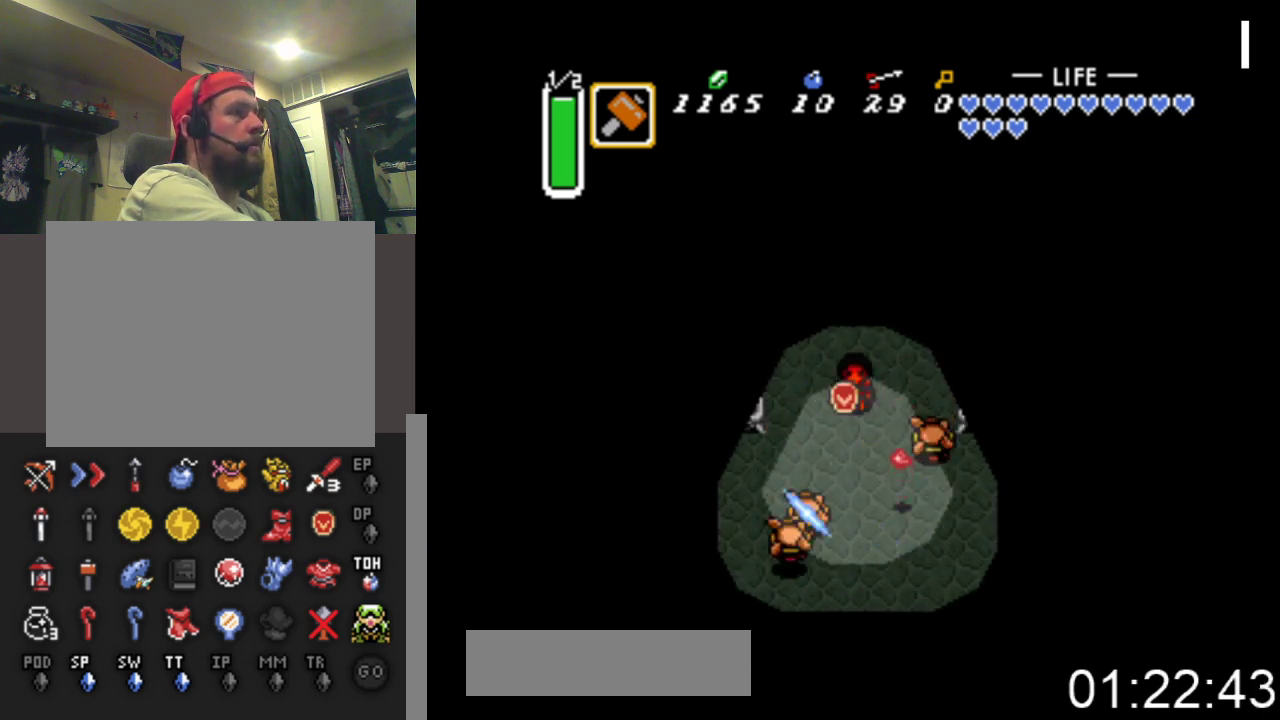
{"buttons": ["DPAD_DOWN"], "events": [[67, "DPAD_LEFT", "down"], [133, "DPAD_DOWN", "down"], [233, "DPAD_LEFT", "up"]]}
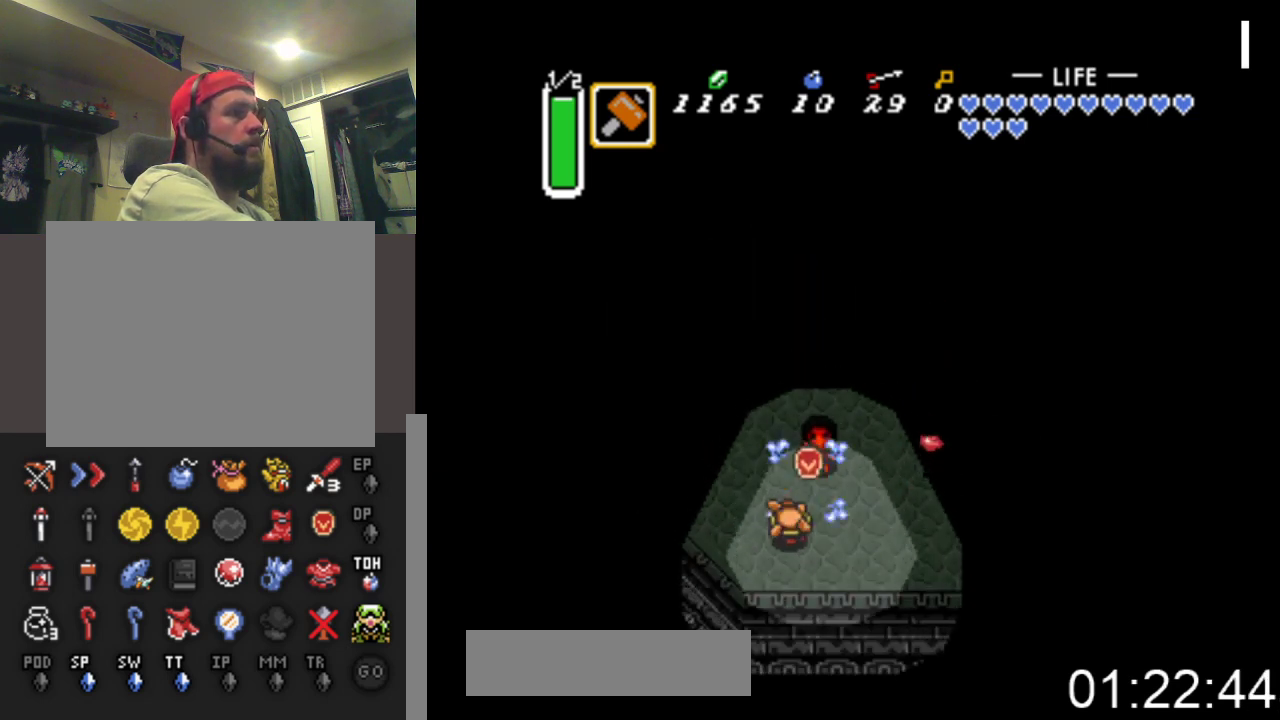
{"buttons": ["DPAD_RIGHT"], "events": [[67, "A", "down"], [267, "DPAD_DOWN", "up"], [300, "A", "up"], [333, "DPAD_UP", "down"], [433, "DPAD_RIGHT", "down"], [500, "DPAD_UP", "up"]]}
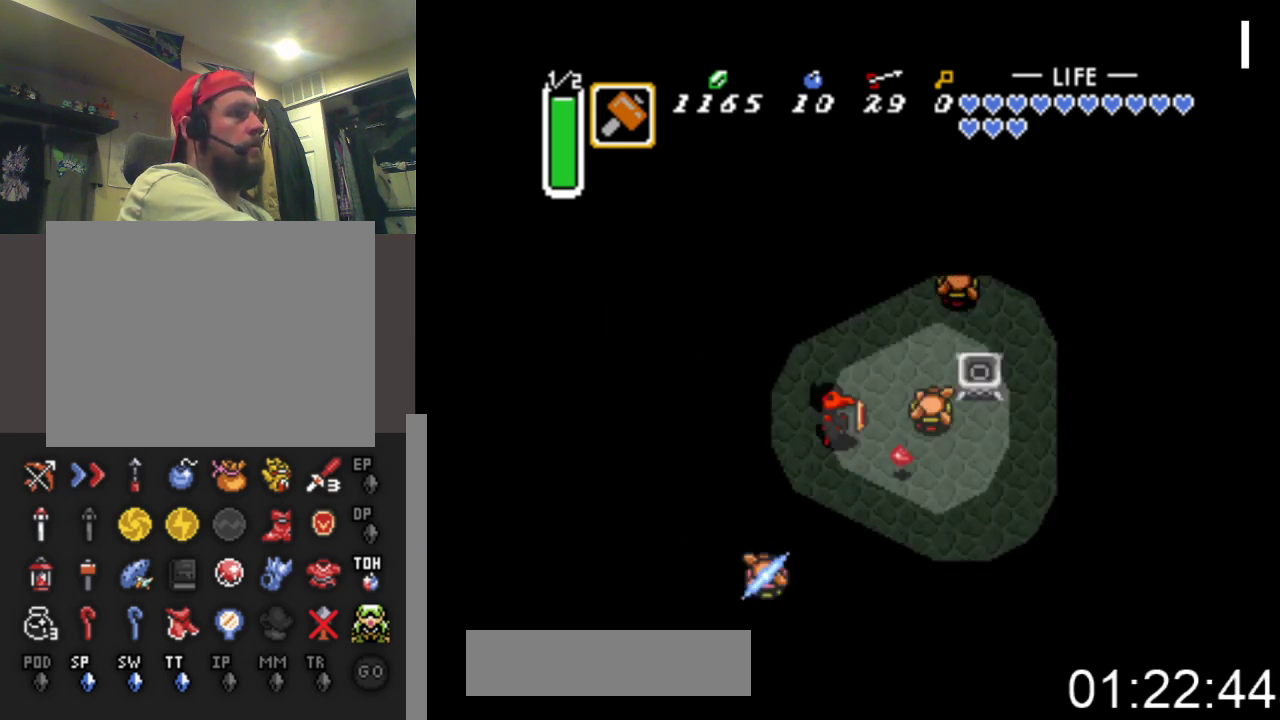
{"buttons": ["DPAD_UP"], "events": [[167, "A", "down"], [400, "A", "up"], [400, "DPAD_RIGHT", "up"], [433, "DPAD_UP", "down"]]}
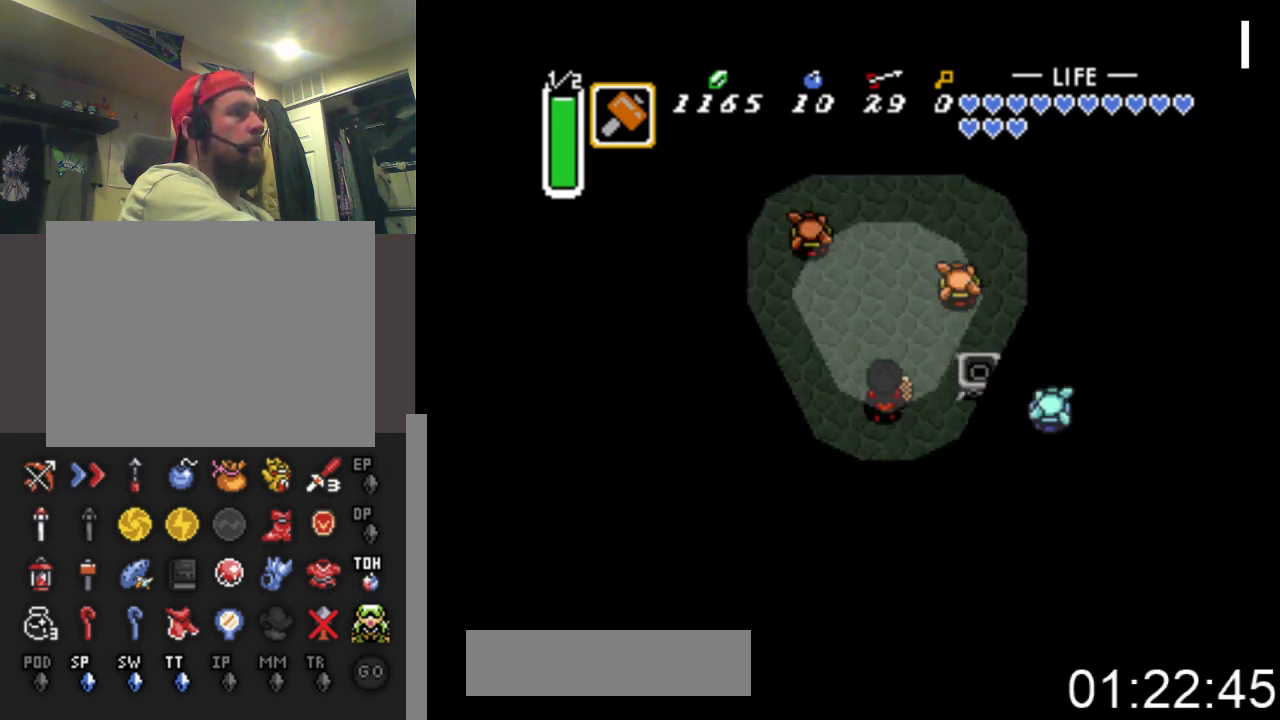
{"buttons": ["A"], "events": [[300, "DPAD_RIGHT", "down"], [367, "DPAD_UP", "up"], [433, "A", "down"], [467, "DPAD_RIGHT", "up"]]}
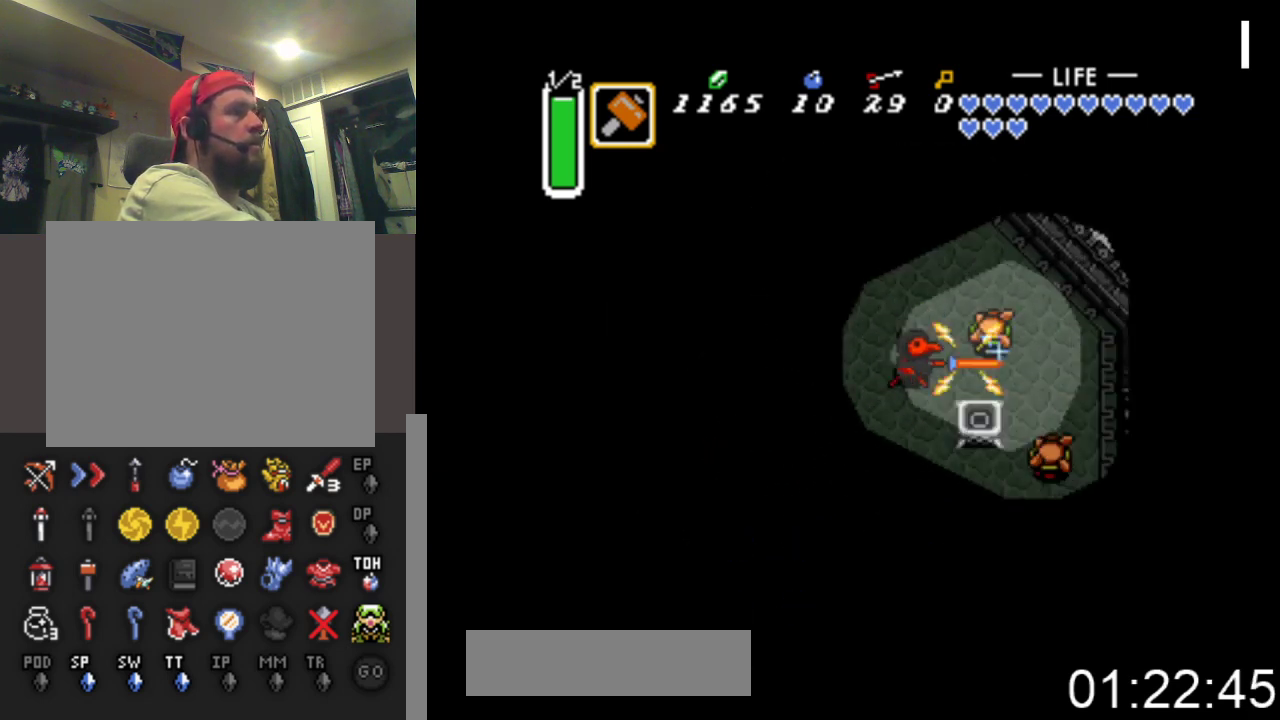
{"buttons": ["DPAD_LEFT"], "events": [[100, "A", "up"], [233, "DPAD_LEFT", "down"]]}
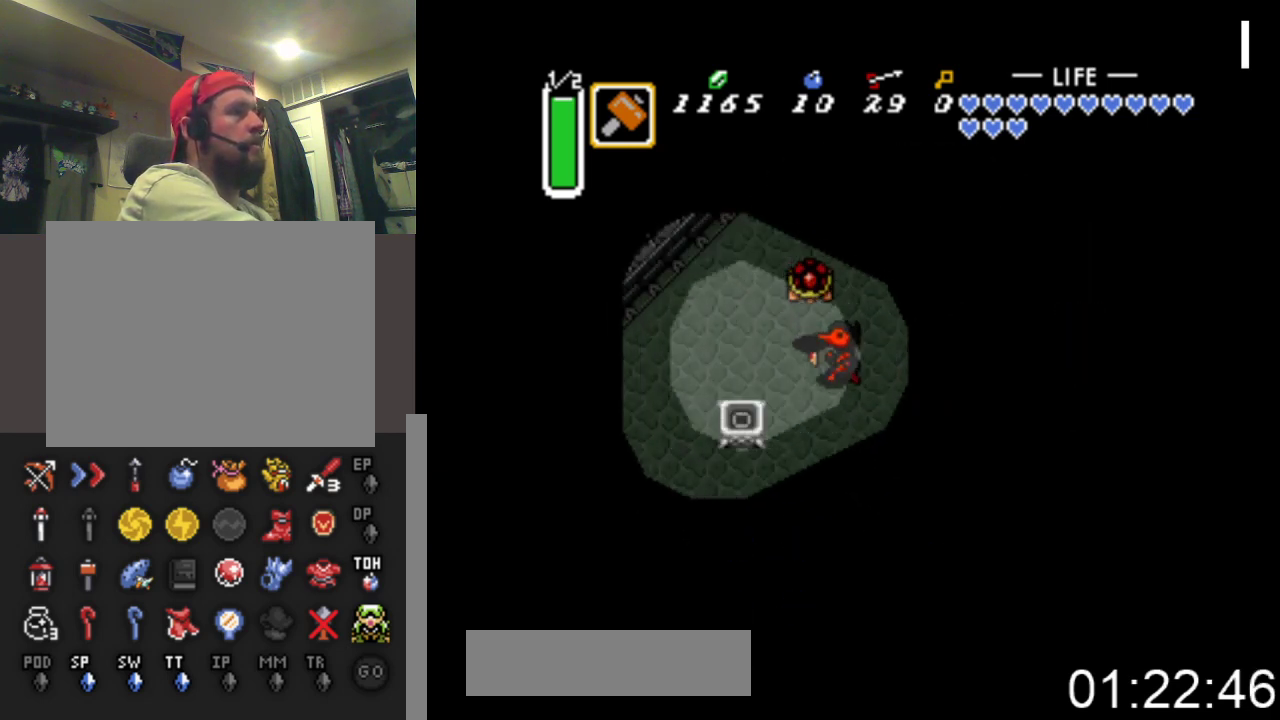
{"buttons": ["DPAD_DOWN"], "events": [[67, "DPAD_UP", "down"], [100, "A", "down"], [100, "DPAD_LEFT", "up"], [200, "DPAD_UP", "up"], [267, "A", "up"], [300, "DPAD_DOWN", "down"]]}
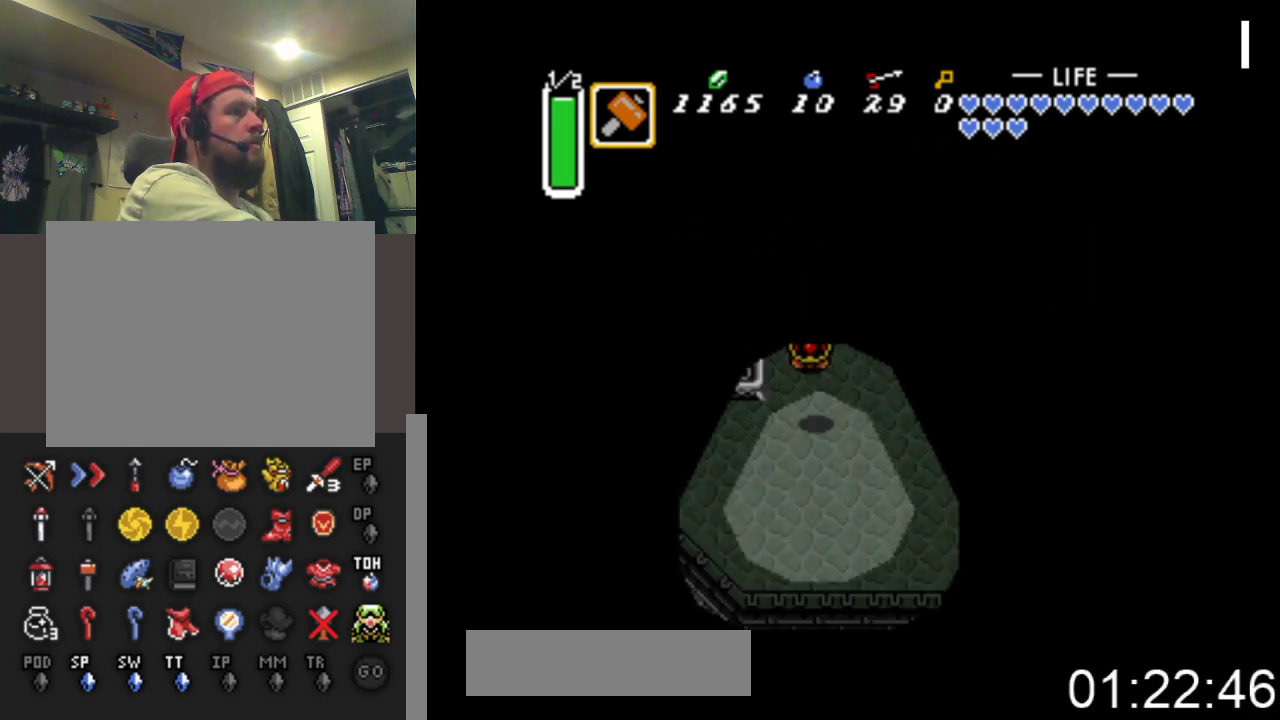
{"buttons": [], "events": [[100, "DPAD_DOWN", "up"], [133, "DPAD_UP", "down"], [200, "X", "down"], [300, "DPAD_UP", "up"], [367, "X", "up"]]}
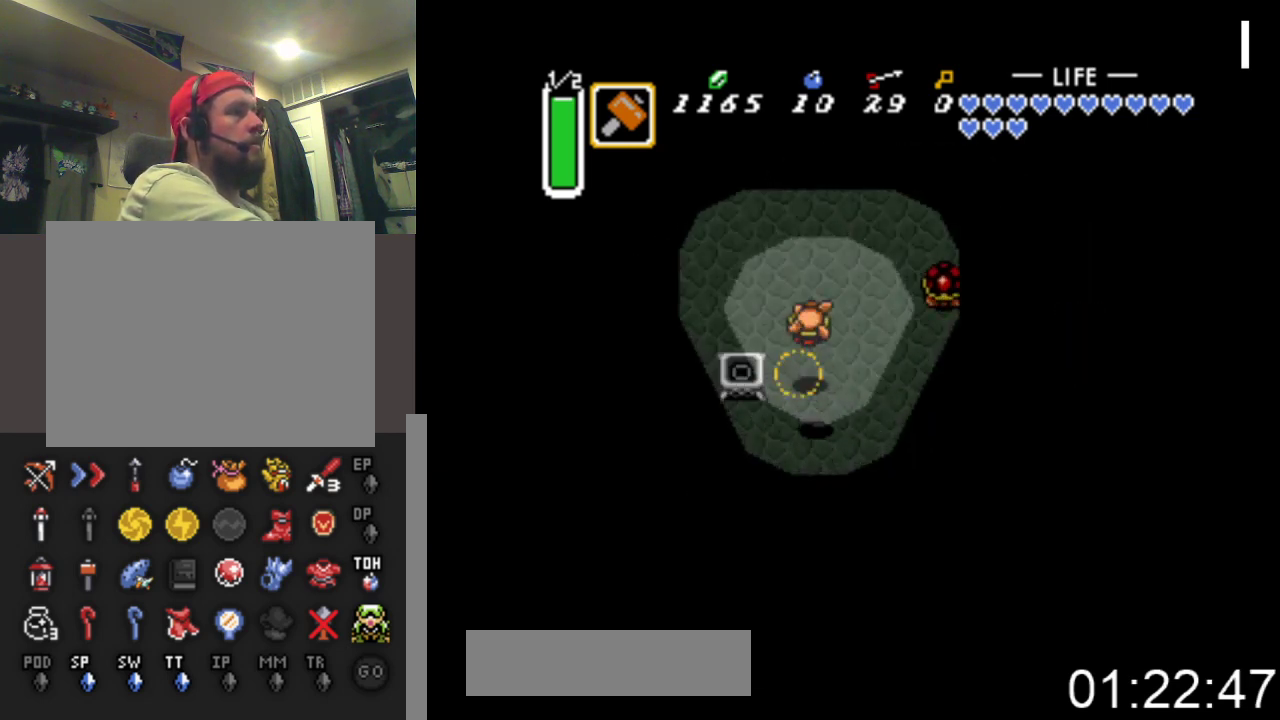
{"buttons": [], "events": [[67, "DPAD_UP", "down"], [267, "A", "down"], [300, "DPAD_UP", "up"], [467, "DPAD_UP", "down"], [500, "A", "up"], [500, "DPAD_UP", "up"]]}
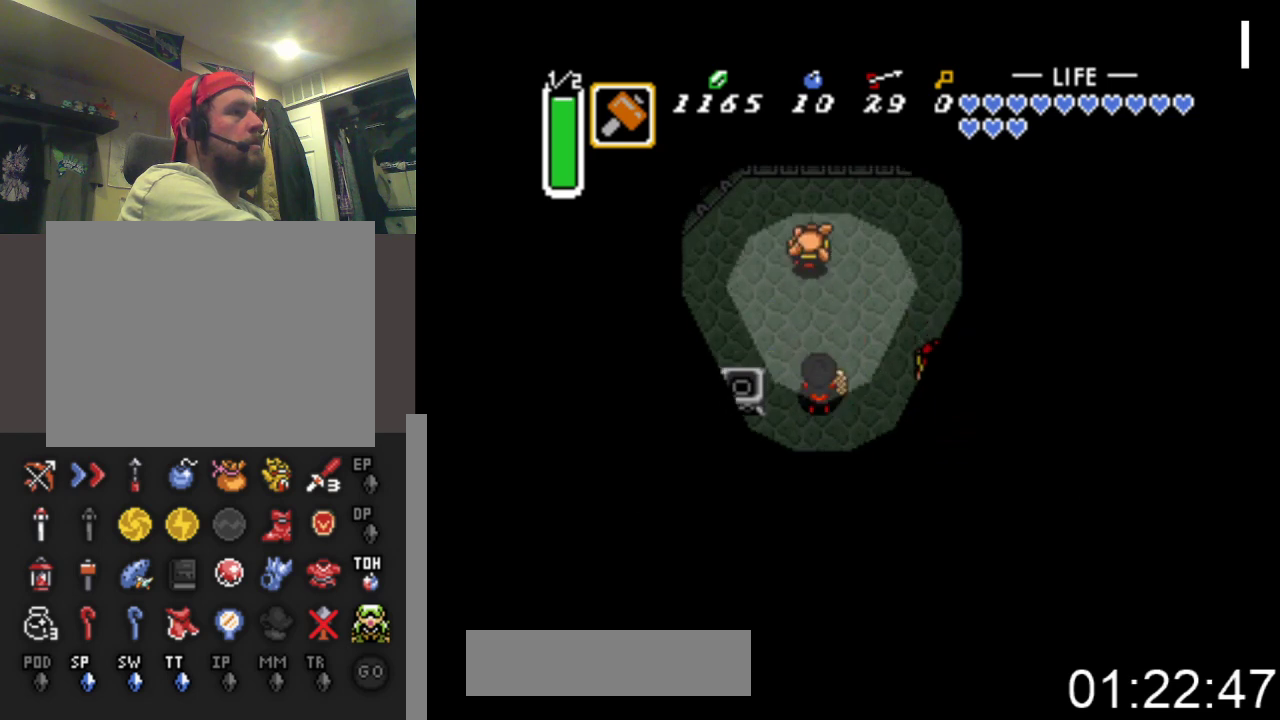
{"buttons": ["X"], "events": [[100, "DPAD_LEFT", "down"], [100, "DPAD_UP", "down"], [133, "DPAD_LEFT", "up"], [167, "DPAD_UP", "up"], [200, "DPAD_RIGHT", "down"], [300, "X", "down"], [400, "DPAD_RIGHT", "up"]]}
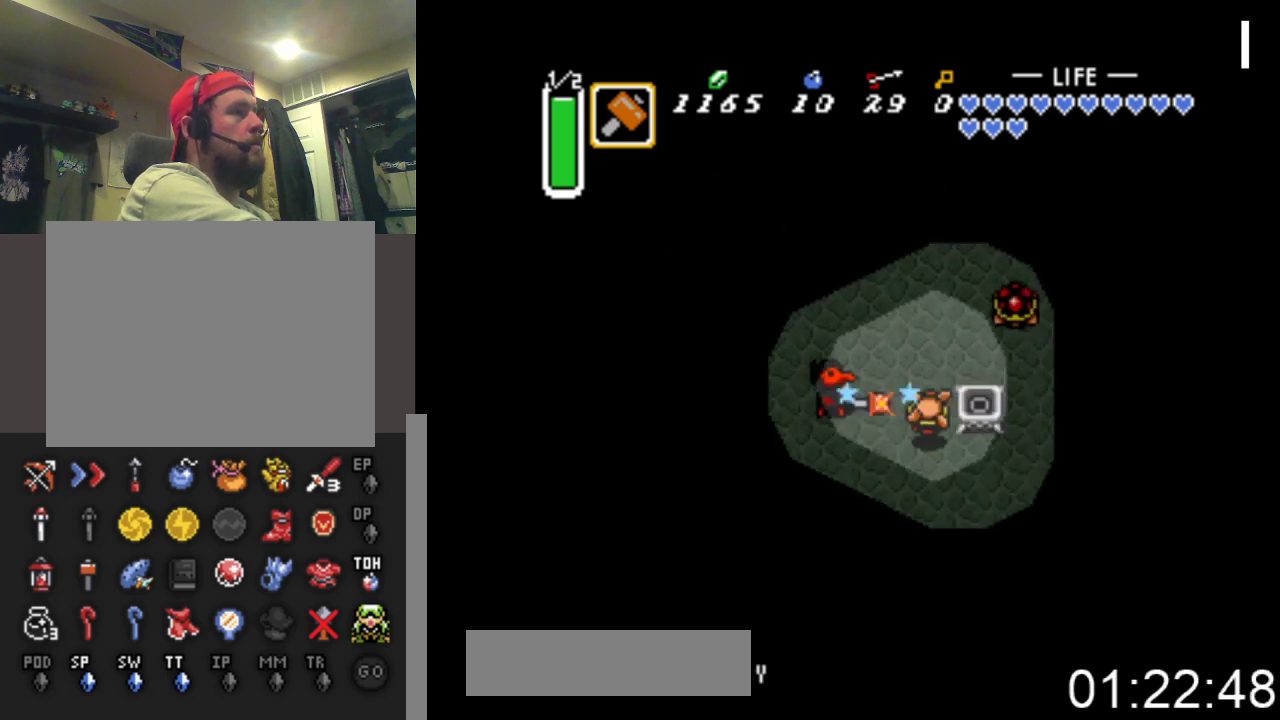
{"buttons": ["DPAD_DOWN", "DPAD_RIGHT"], "events": [[33, "X", "up"], [367, "DPAD_RIGHT", "down"], [500, "DPAD_DOWN", "down"]]}
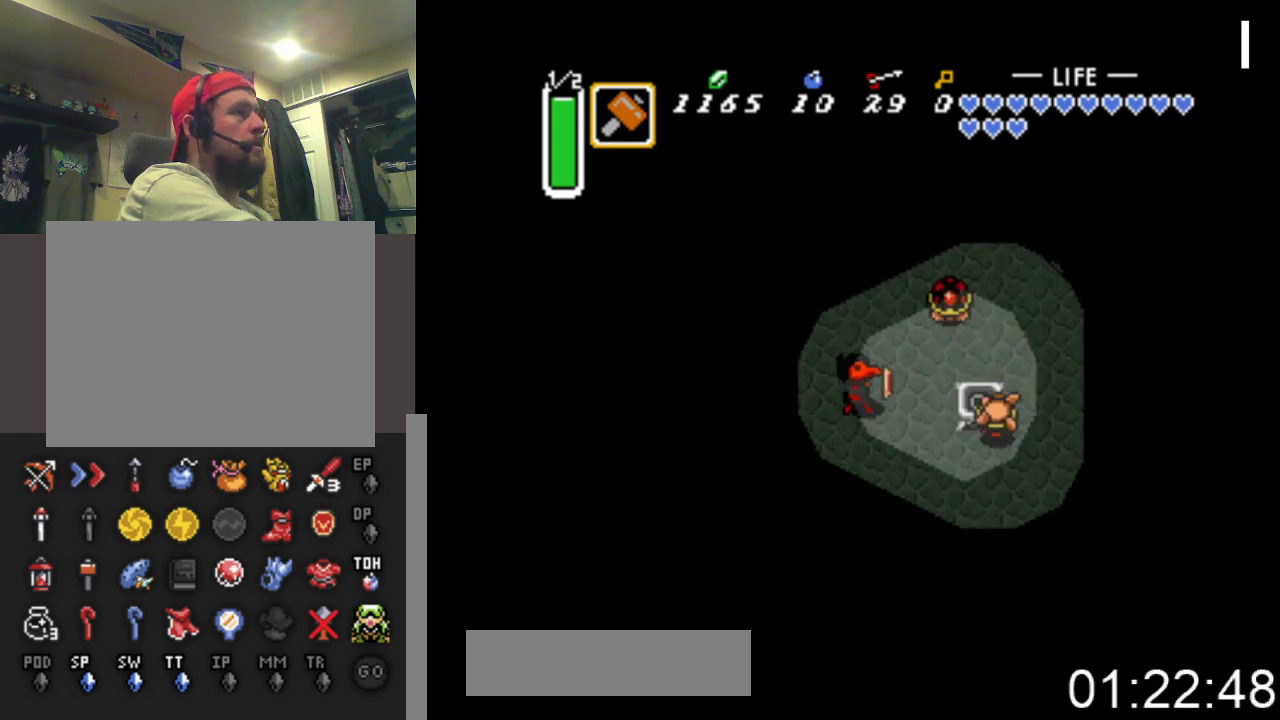
{"buttons": ["DPAD_RIGHT"], "events": [[267, "DPAD_DOWN", "up"], [367, "DPAD_DOWN", "down"], [400, "DPAD_DOWN", "up"]]}
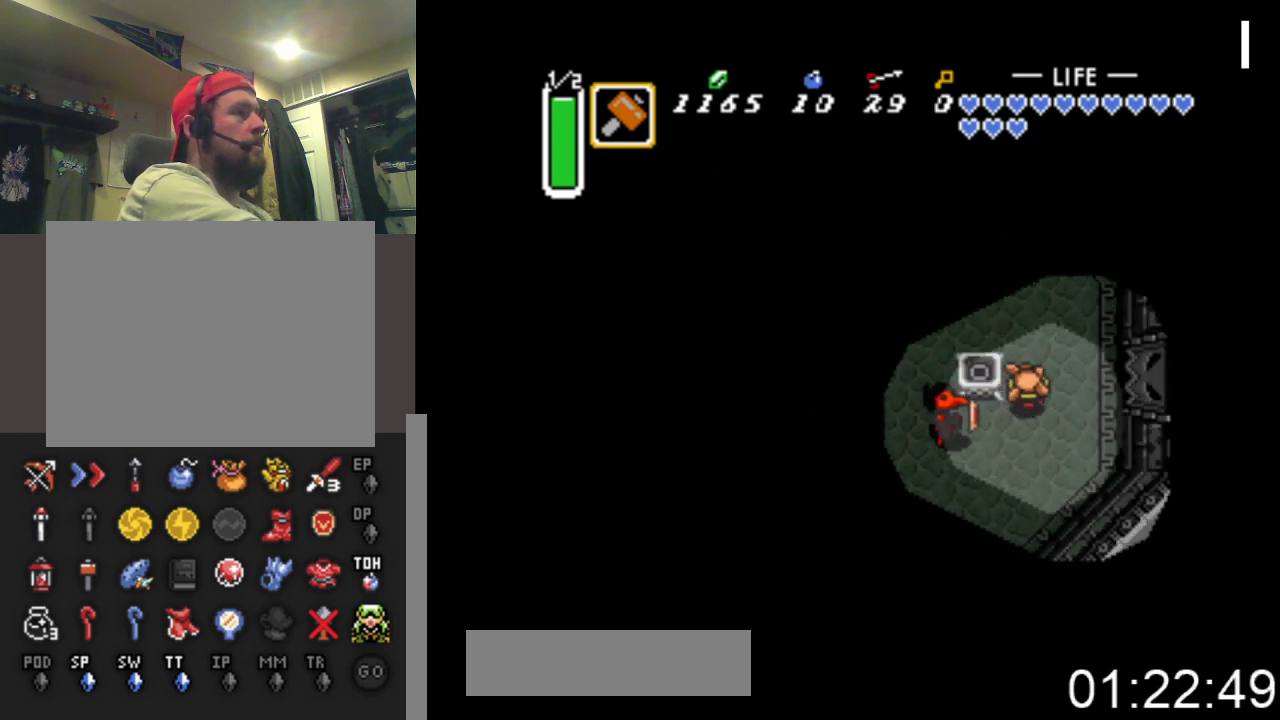
{"buttons": [], "events": [[67, "A", "down"], [333, "A", "up"], [367, "DPAD_RIGHT", "up"]]}
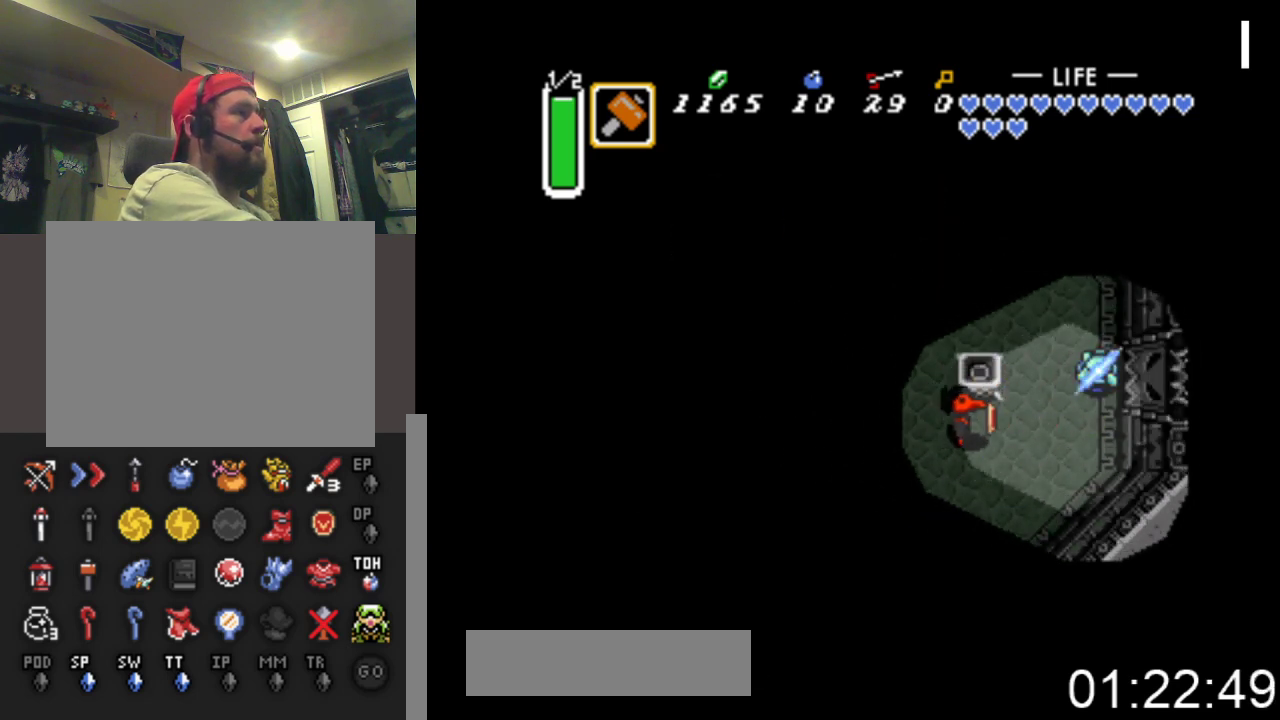
{"buttons": ["DPAD_UP"], "events": [[33, "DPAD_RIGHT", "down"], [133, "DPAD_RIGHT", "up"], [133, "DPAD_UP", "down"], [200, "DPAD_RIGHT", "down"], [433, "DPAD_RIGHT", "up"]]}
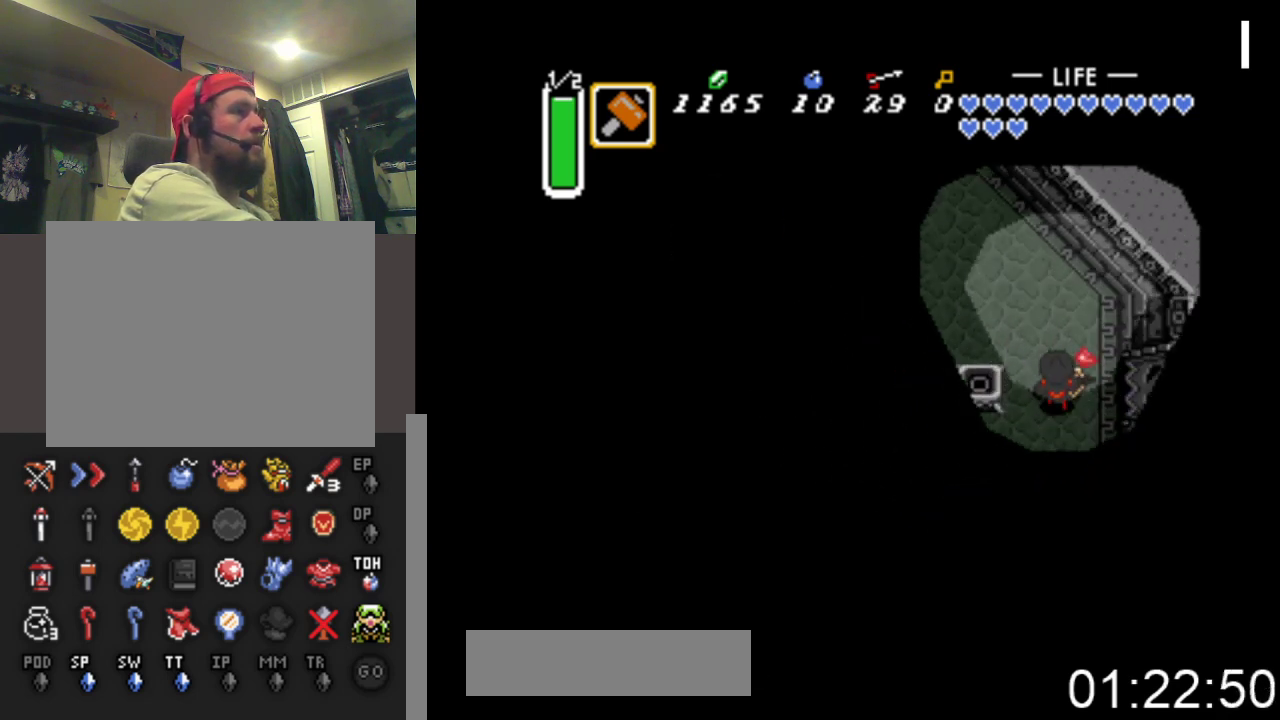
{"buttons": ["DPAD_UP", "DPAD_LEFT"], "events": [[67, "DPAD_LEFT", "down"], [67, "DPAD_UP", "up"], [300, "DPAD_LEFT", "up"], [333, "DPAD_LEFT", "down"], [400, "DPAD_UP", "down"]]}
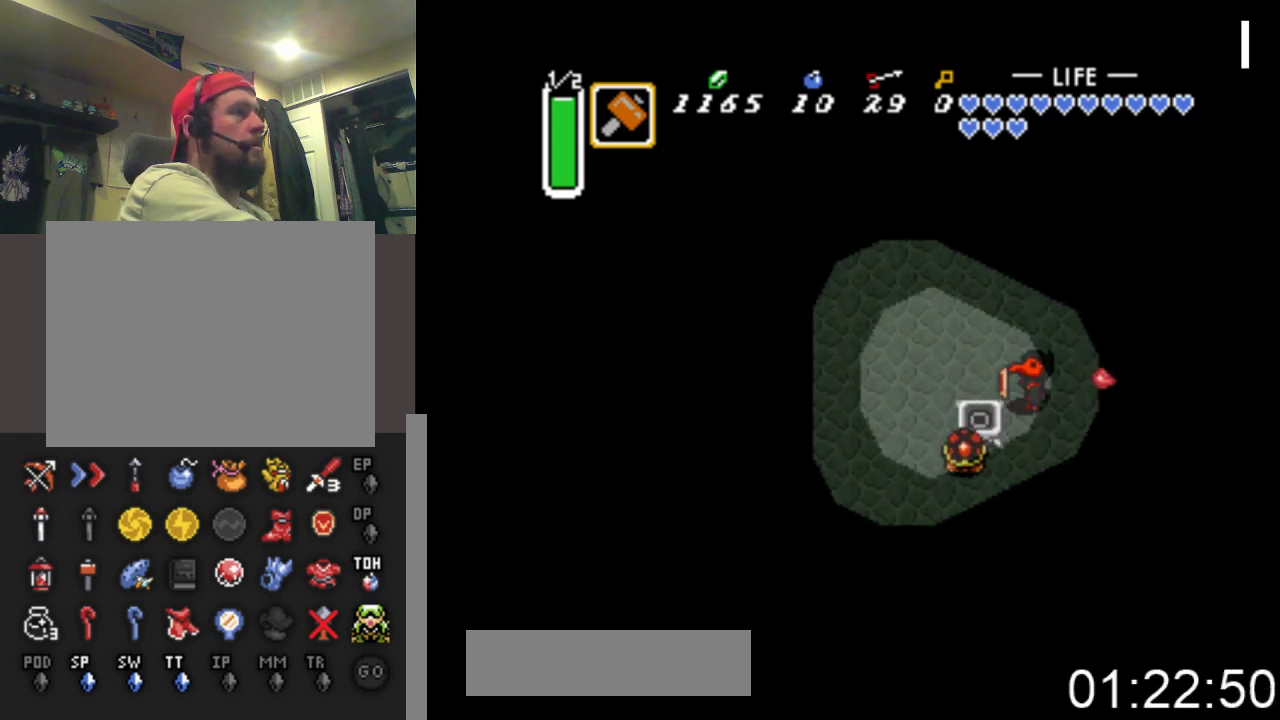
{"buttons": ["DPAD_UP", "DPAD_LEFT"], "events": [[67, "DPAD_UP", "up"], [467, "DPAD_UP", "down"]]}
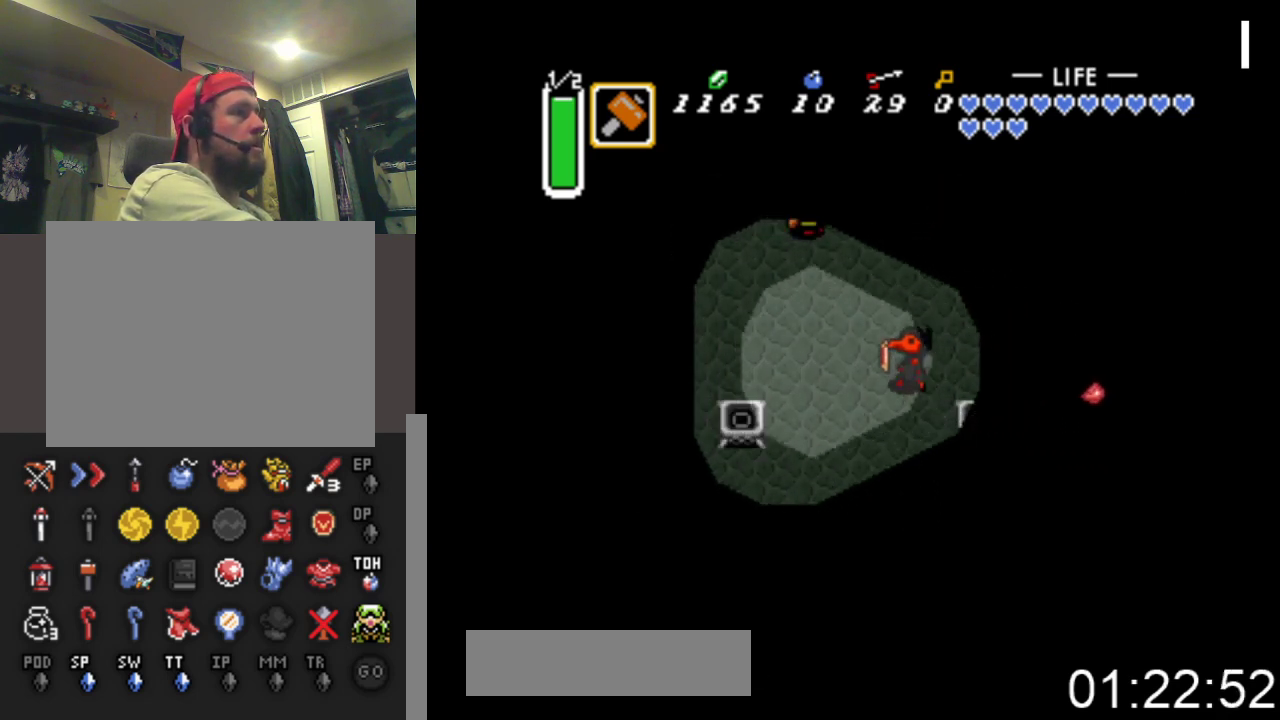
{"buttons": ["X", "DPAD_UP"], "events": [[233, "DPAD_UP", "up"], [300, "DPAD_UP", "down"], [400, "DPAD_LEFT", "up"], [433, "X", "down"]]}
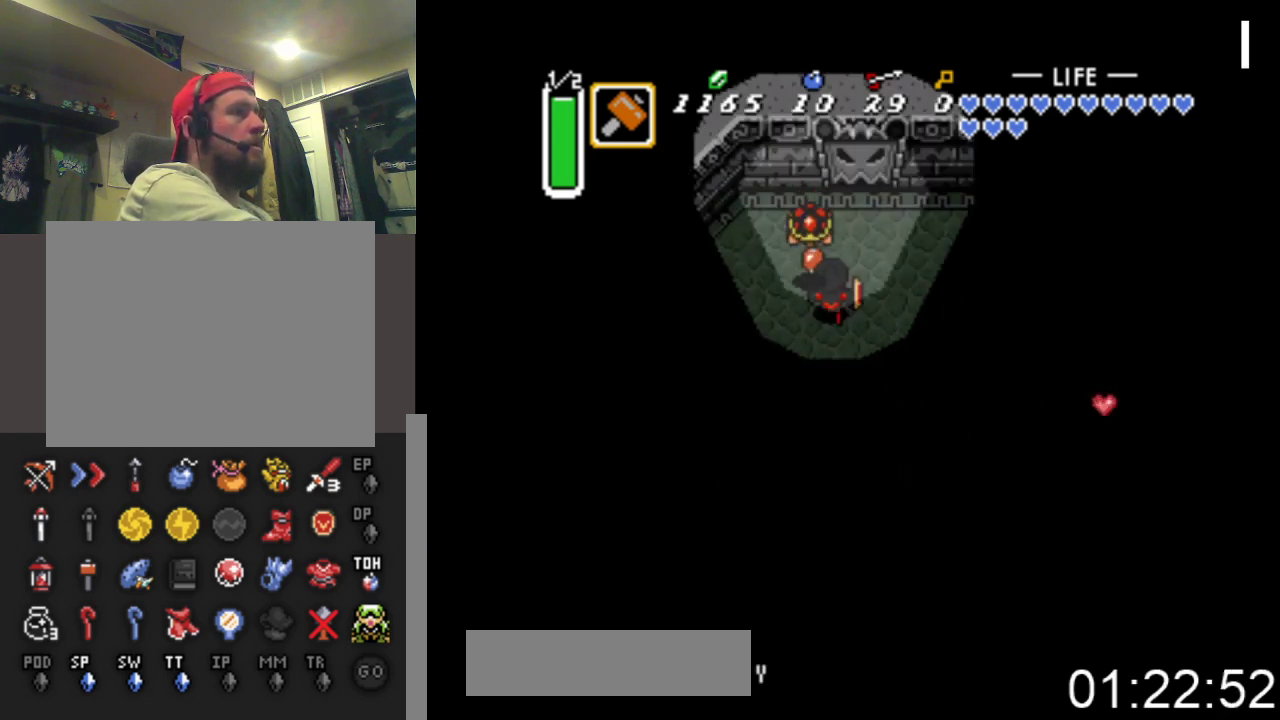
{"buttons": [], "events": [[33, "DPAD_UP", "up"], [167, "X", "up"]]}
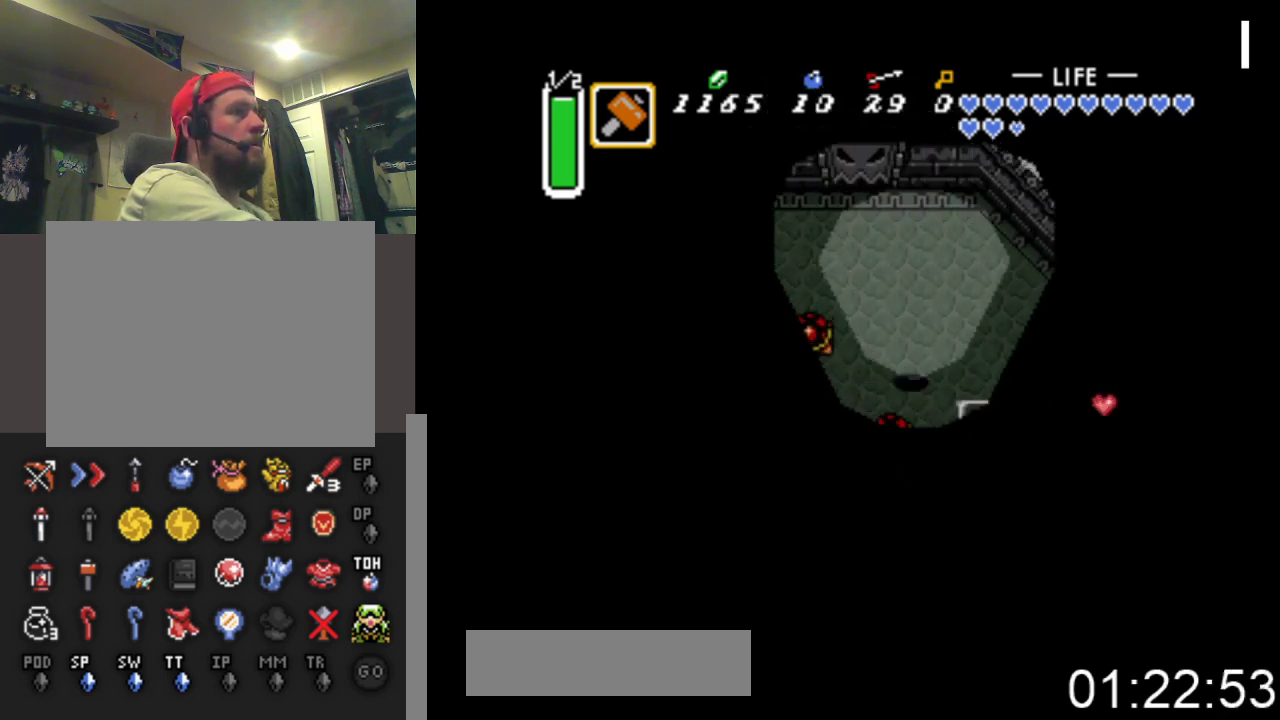
{"buttons": [], "events": [[33, "DPAD_LEFT", "down"], [167, "X", "down"], [200, "DPAD_LEFT", "up"], [400, "X", "up"]]}
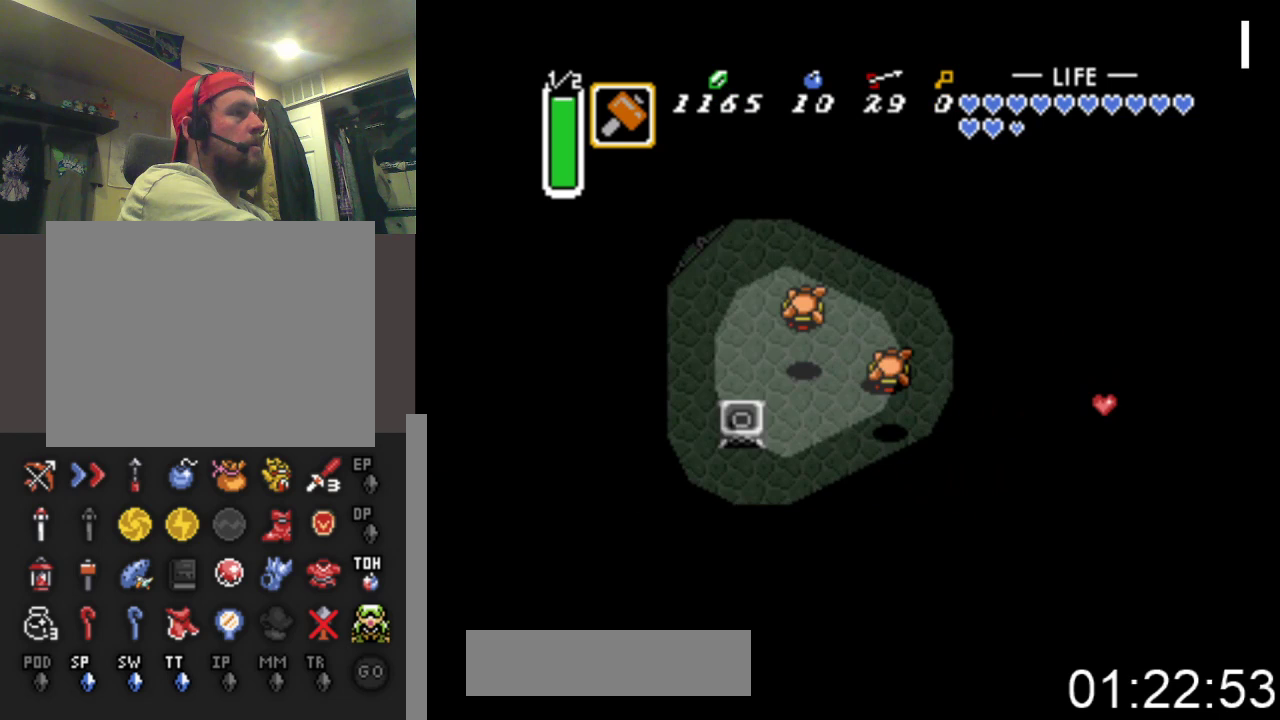
{"buttons": ["A", "DPAD_DOWN"], "events": [[300, "DPAD_DOWN", "down"], [433, "A", "down"]]}